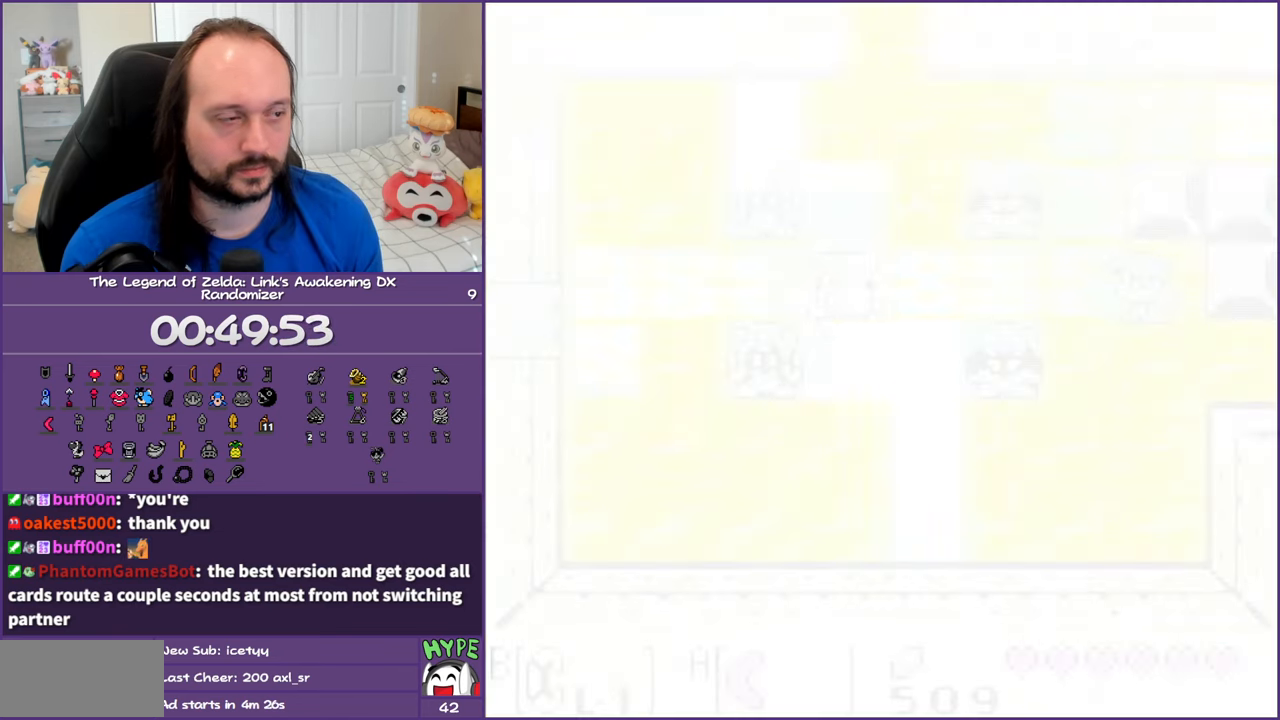
Gameplay with a controller (Nintendo layout); each line is a JSON object with the inputs held at the frame after it. "events" lists button and stick changes between this image and that frame as [ms after this image, input, new state], when the widget could be followed in between. Not read: L3 R3 START.
{"buttons": [], "events": []}
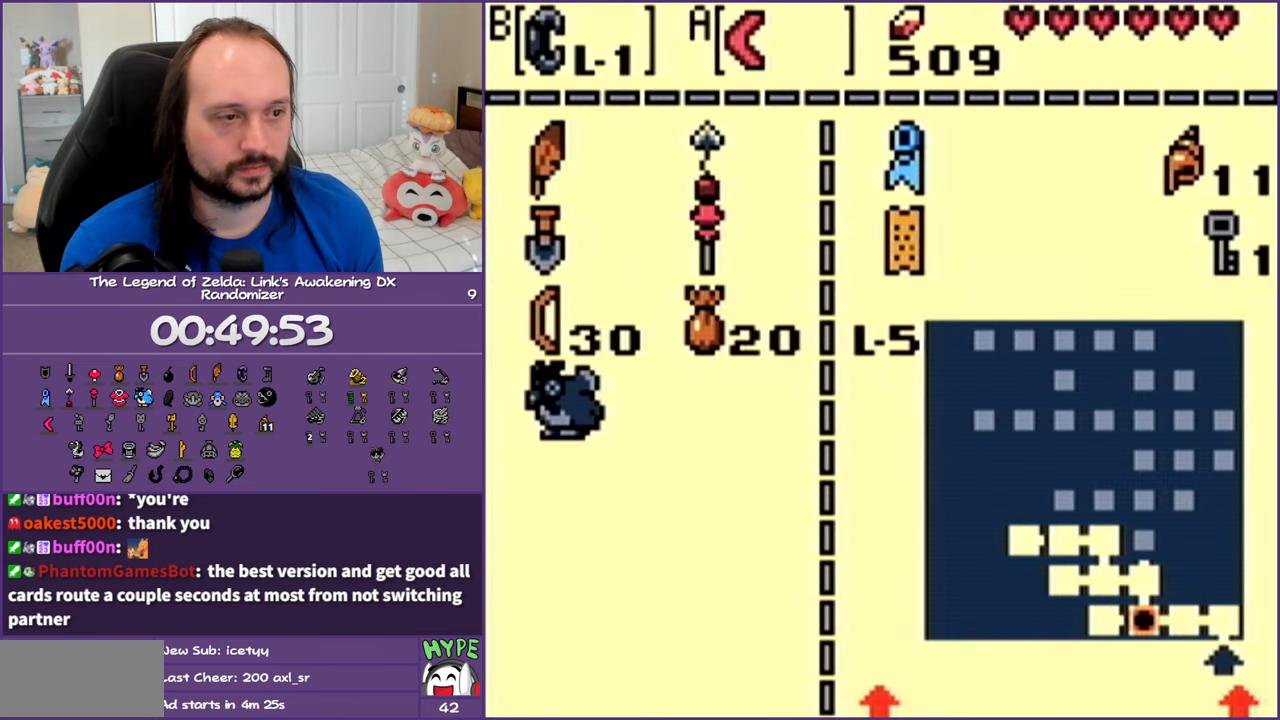
{"buttons": ["B", "DPAD_UP"], "events": [[400, "DPAD_UP", "down"], [500, "B", "down"]]}
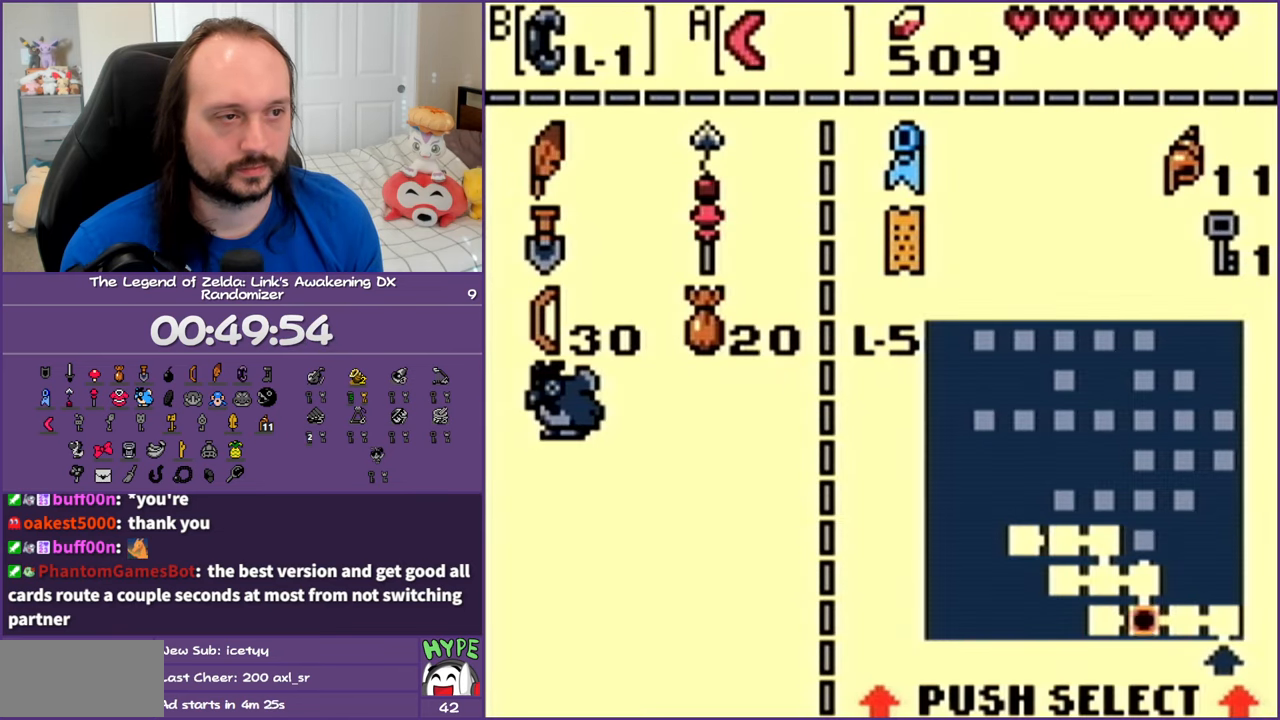
{"buttons": ["DPAD_UP", "DPAD_LEFT"], "events": [[33, "DPAD_UP", "up"], [83, "B", "up"], [417, "DPAD_LEFT", "down"], [417, "DPAD_UP", "down"]]}
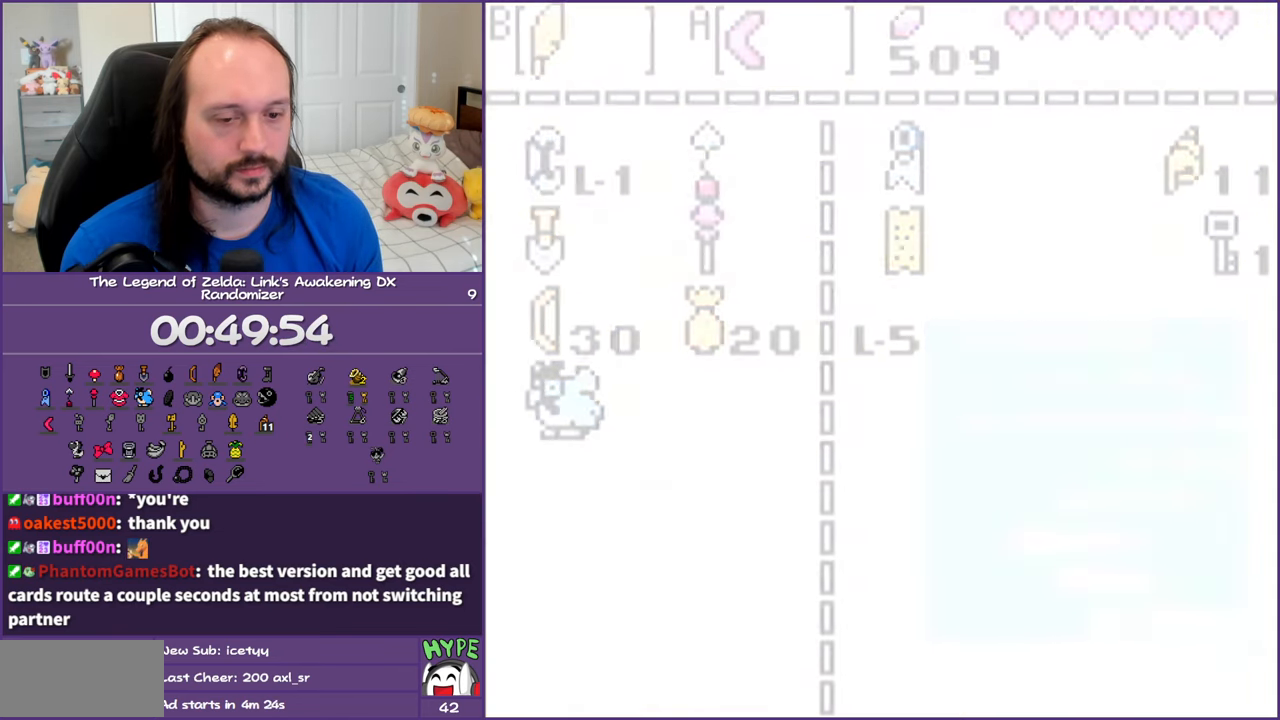
{"buttons": ["B", "DPAD_UP", "DPAD_LEFT"], "events": [[183, "B", "down"], [350, "B", "up"], [467, "B", "down"]]}
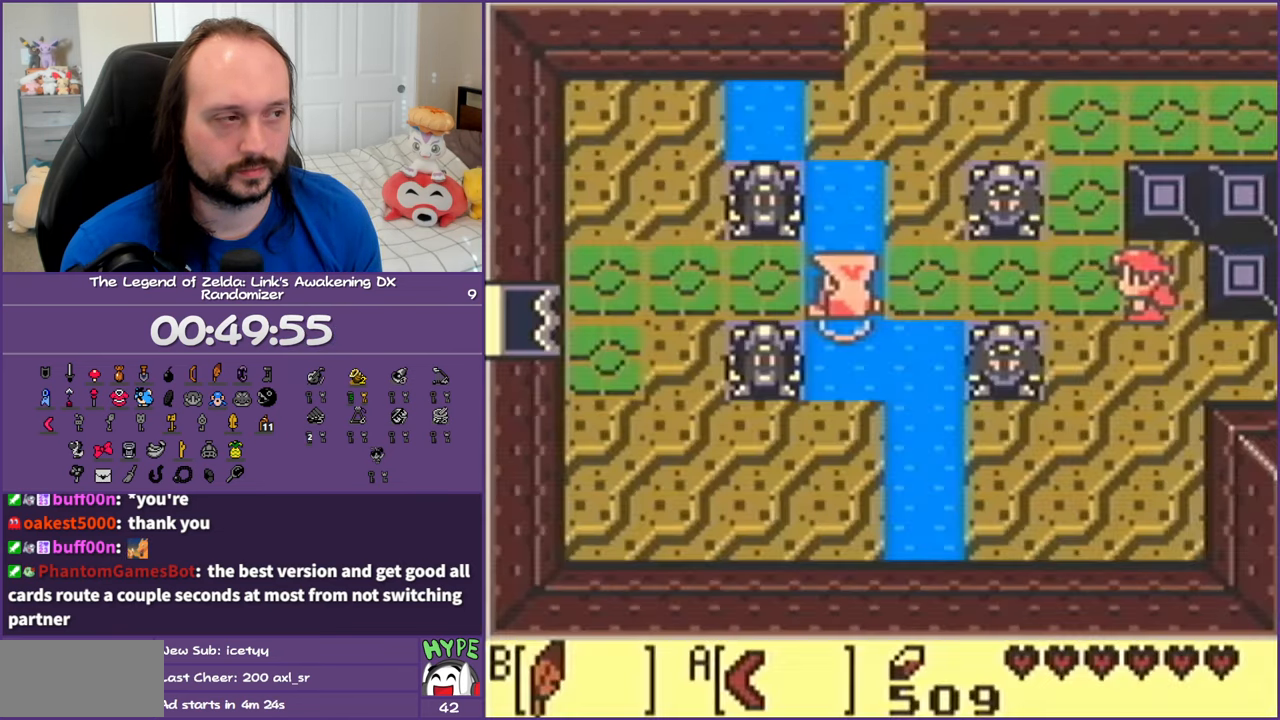
{"buttons": ["B", "DPAD_UP", "DPAD_LEFT"], "events": [[117, "B", "up"], [183, "B", "down"], [217, "A", "down"], [433, "A", "up"]]}